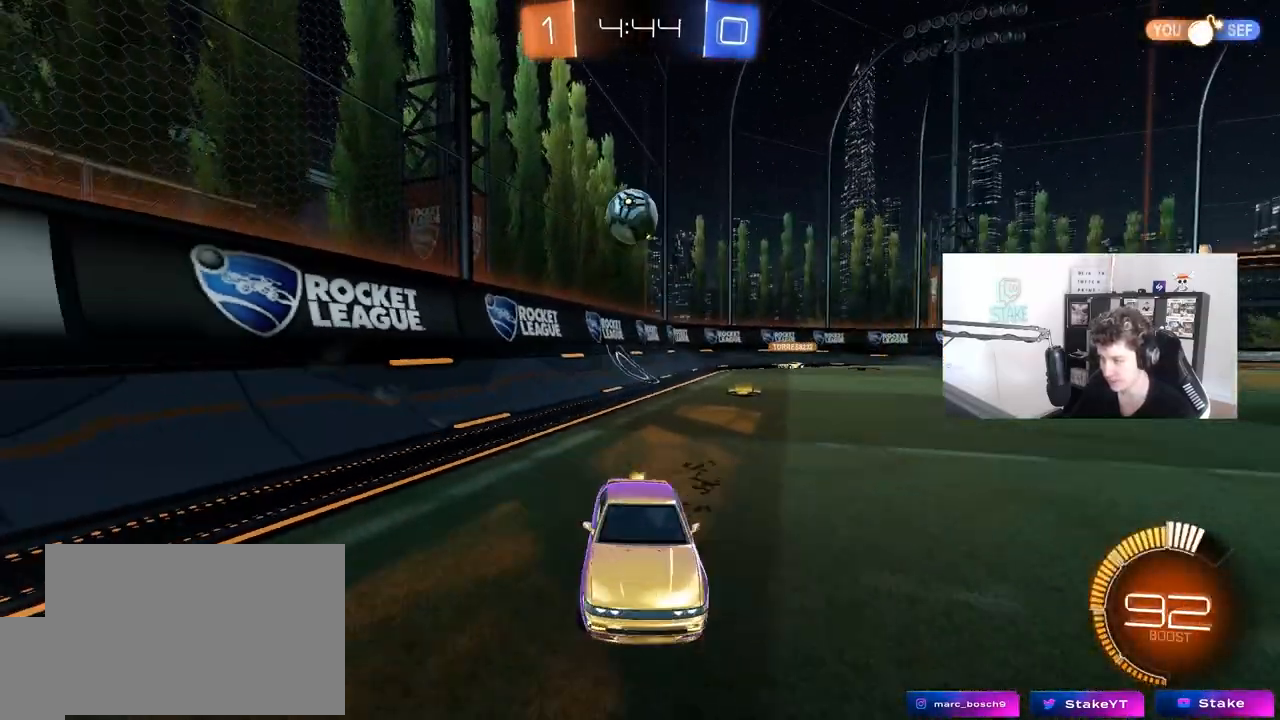
Gameplay with keyboard and mouse; each line is a JSON object with the keys and mouse buttons held at the frame after it. "events" lists presses ("down") and releases ("up") of "1", "2", "3", "4", "5", "a", "alt", "c", "caps_lock", "ctrl", "d", "e", "f", "g", "q", "r", "s", "shift", "space", "t", "tab", "v", "w", "x", "z", "mouse_left", "mouse_wheel" and "mouse_right" between this image and that frame as [ms after this image, input, new state], when the widget could be followed in between. "mouse_left", "mouse_wheel", "mouse_right" = the "left", "wheel", "right" buttons of the "mouse" list. No other keys are recorded. "wheel" means that the mouse wheel is clicked or scrolled. "mouse_move" is the direction in which the mouse moves at that frame (one of eight, or "still"), when it could be read.
{"keys": ["w"], "mouse": ["left"], "mouse_move": "still", "events": [[333, "d", "up"], [383, "mouse_left", "down"]]}
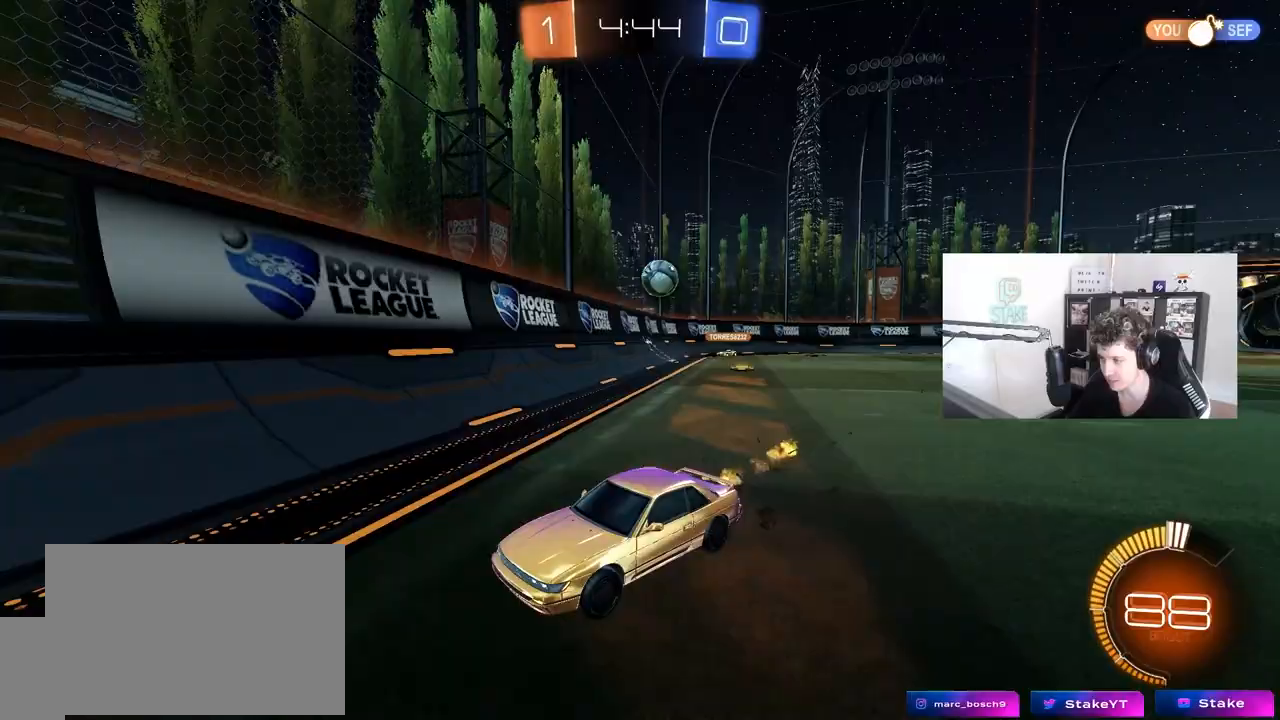
{"keys": ["w"], "mouse": [], "mouse_move": "still", "events": [[67, "d", "down"], [117, "mouse_left", "up"], [217, "d", "up"]]}
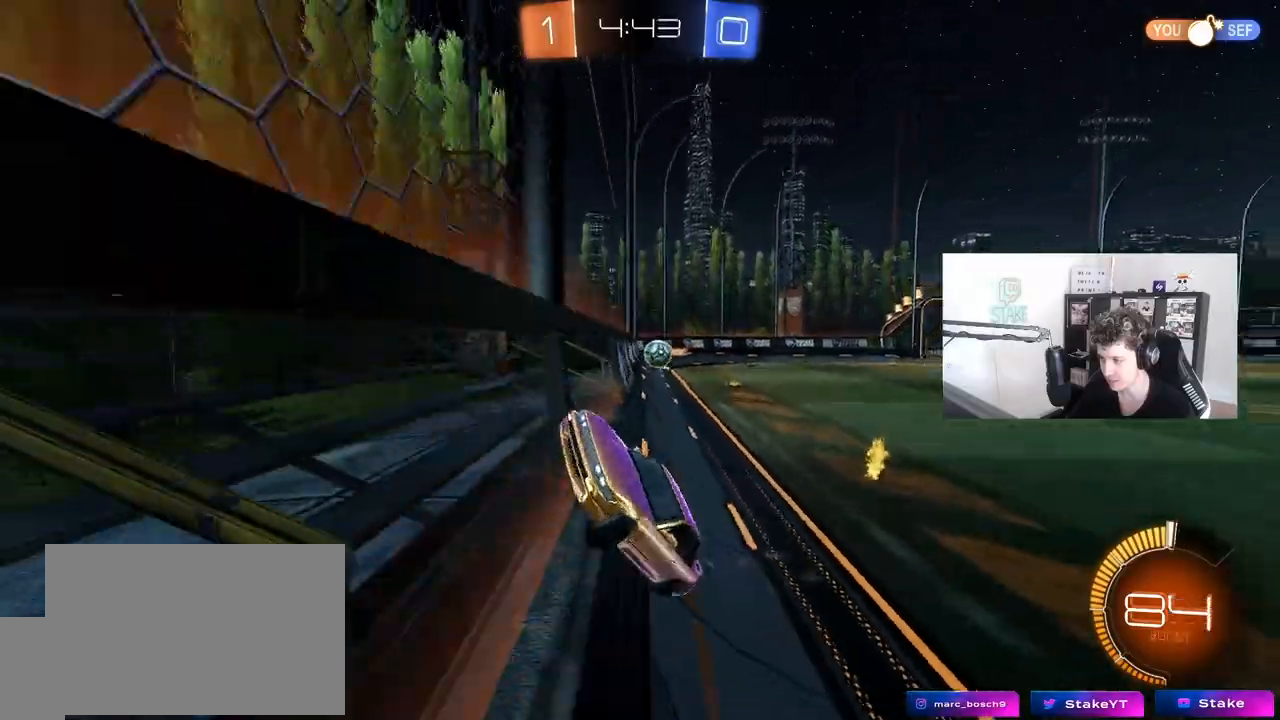
{"keys": ["a", "w"], "mouse": [], "mouse_move": "still", "events": [[233, "d", "down"], [367, "d", "up"], [417, "a", "down"]]}
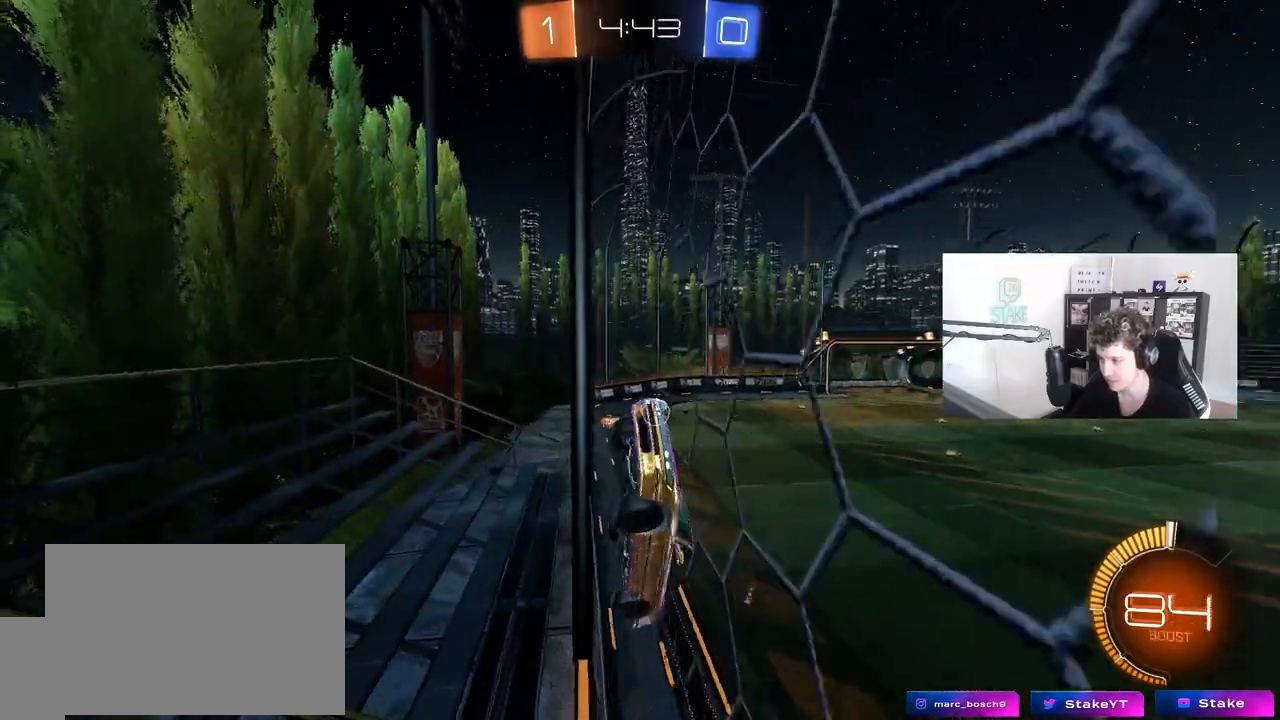
{"keys": ["d", "w"], "mouse": ["right"], "mouse_move": "still", "events": [[50, "shift", "down"], [150, "shift", "up"], [333, "a", "up"], [383, "d", "down"], [483, "mouse_right", "down"]]}
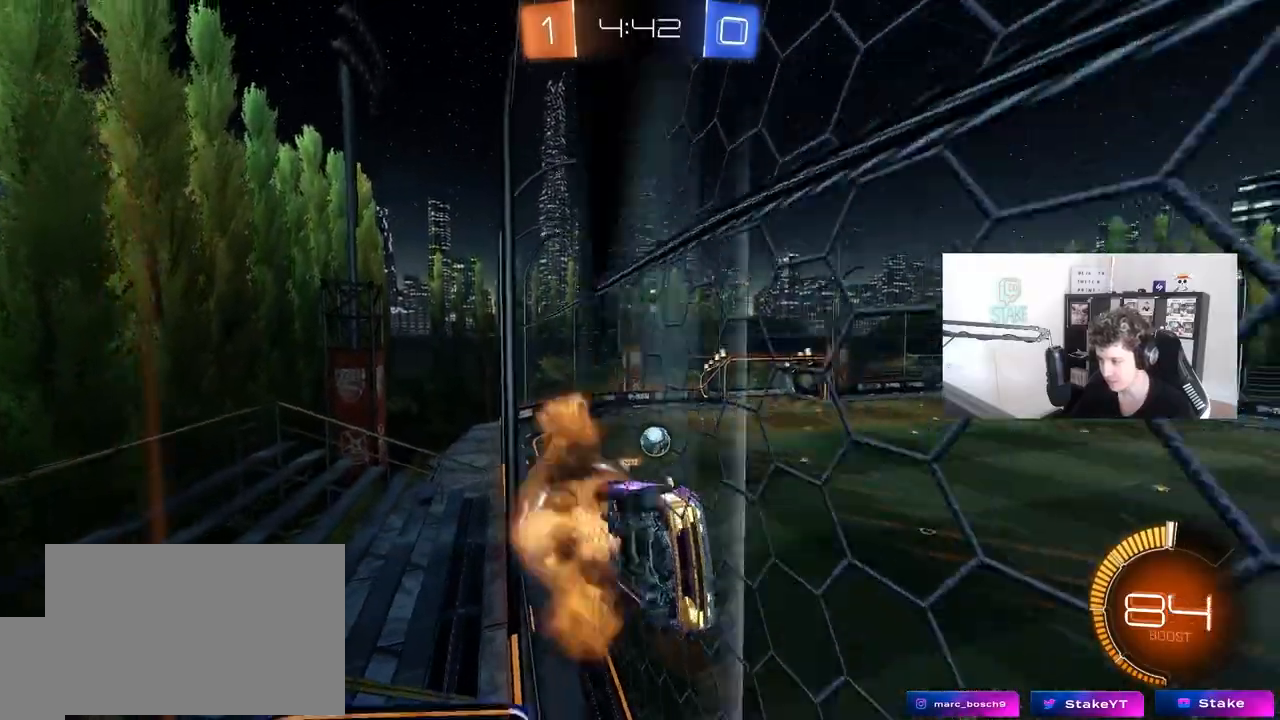
{"keys": ["a", "shift", "w"], "mouse": ["left"], "mouse_move": "still", "events": [[33, "s", "down"], [33, "w", "up"], [267, "mouse_right", "up"], [317, "a", "down"], [317, "d", "up"], [317, "mouse_left", "down"], [317, "s", "up"], [317, "shift", "down"], [450, "w", "down"]]}
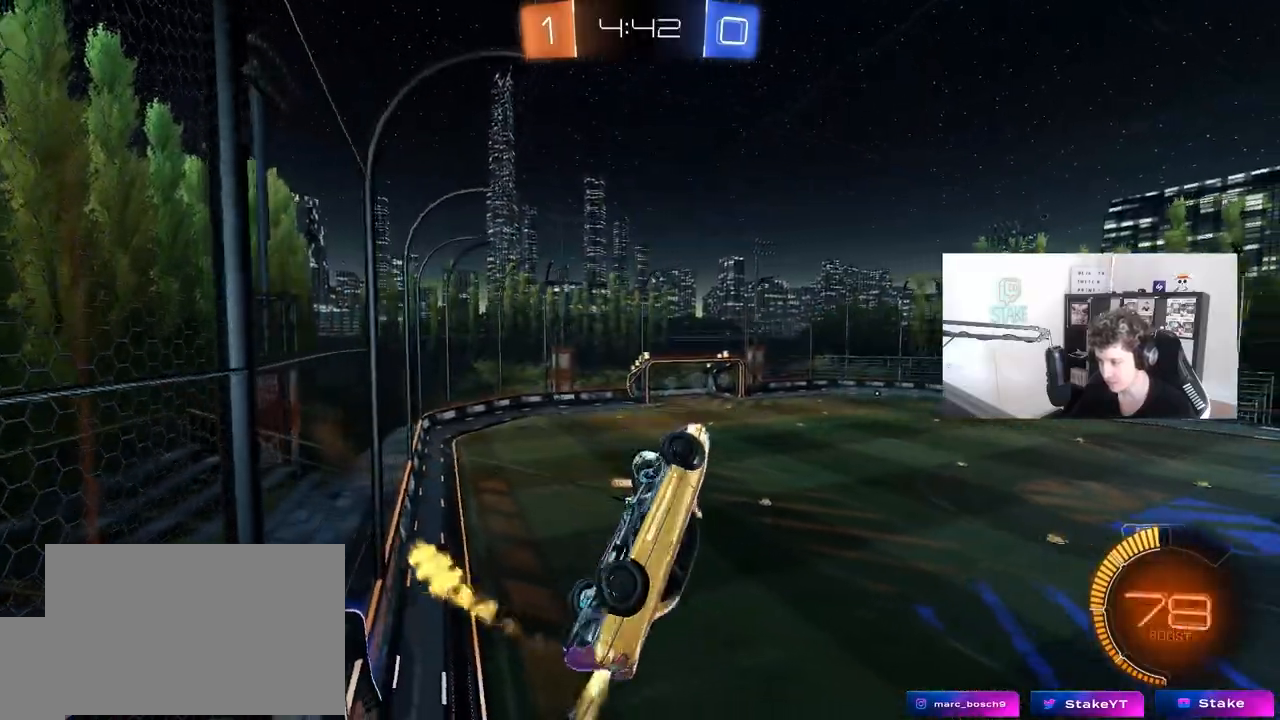
{"keys": [], "mouse": ["right"], "mouse_move": "still", "events": [[50, "w", "up"], [183, "mouse_left", "up"], [283, "s", "down"], [367, "a", "up"], [367, "s", "up"], [367, "shift", "up"], [417, "mouse_right", "down"]]}
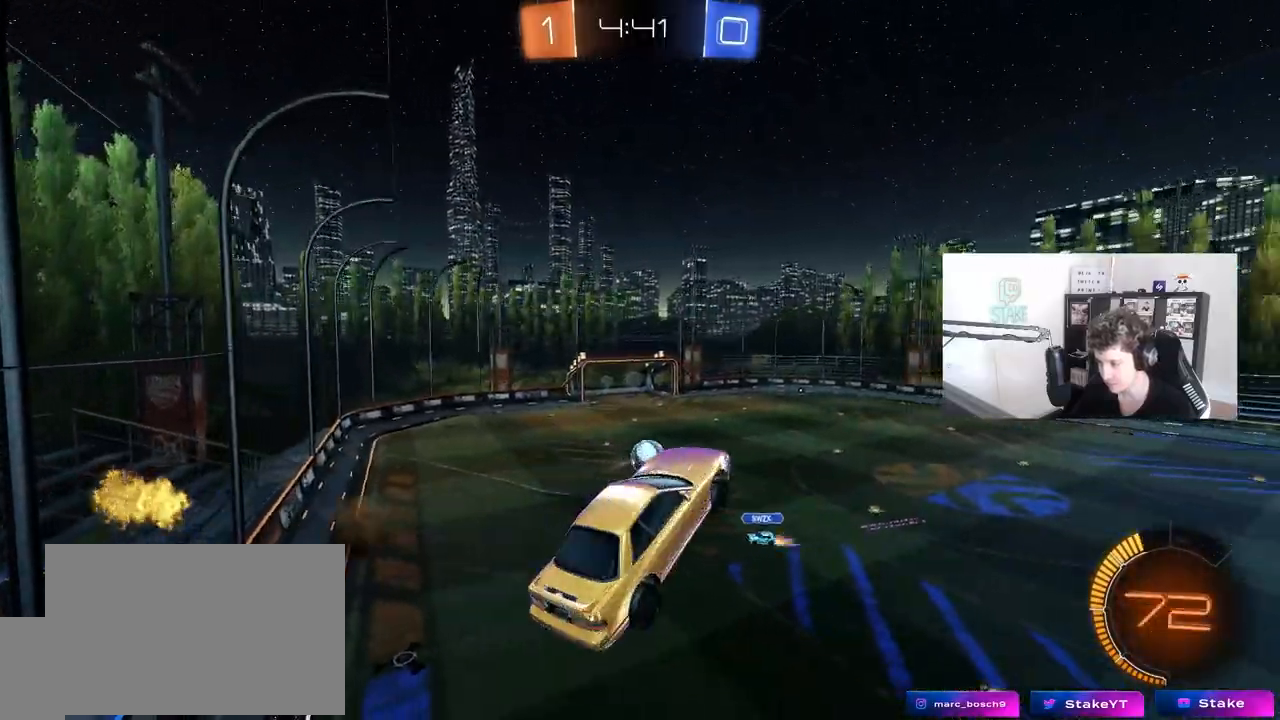
{"keys": ["a", "w"], "mouse": [], "mouse_move": "still", "events": [[17, "s", "down"], [50, "mouse_left", "down"], [100, "a", "down"], [133, "mouse_right", "up"], [150, "a", "up"], [150, "d", "down"], [150, "s", "up"], [150, "shift", "down"], [200, "d", "up"], [250, "a", "down"], [250, "shift", "up"], [300, "w", "down"], [383, "mouse_left", "up"], [383, "shift", "down"], [483, "shift", "up"]]}
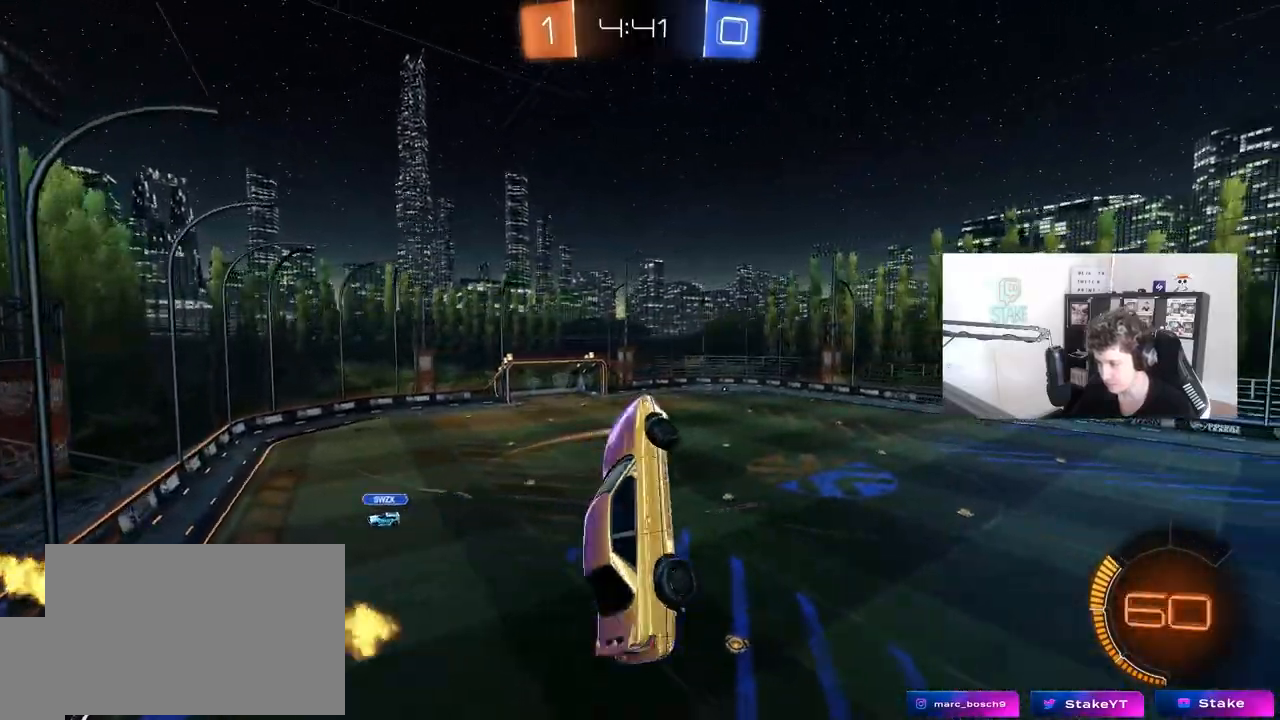
{"keys": ["a"], "mouse": [], "mouse_move": "still", "events": [[117, "mouse_left", "down"], [117, "shift", "down"], [167, "w", "up"], [400, "mouse_left", "up"], [500, "shift", "up"]]}
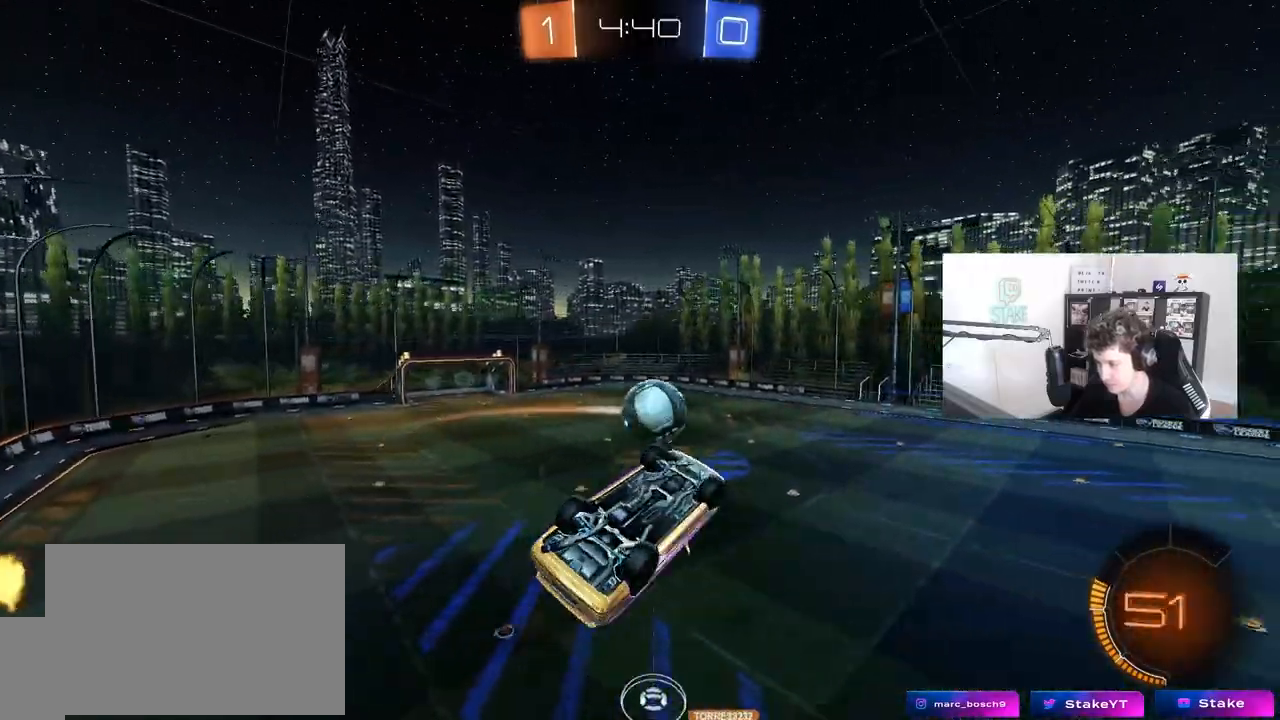
{"keys": ["a", "shift", "w"], "mouse": ["left"], "mouse_move": "still", "events": [[133, "mouse_left", "down"], [133, "shift", "down"], [283, "d", "down"], [317, "a", "up"], [317, "d", "up"], [317, "mouse_left", "up"], [317, "shift", "up"], [467, "a", "down"], [467, "mouse_left", "down"], [467, "shift", "down"], [467, "w", "down"]]}
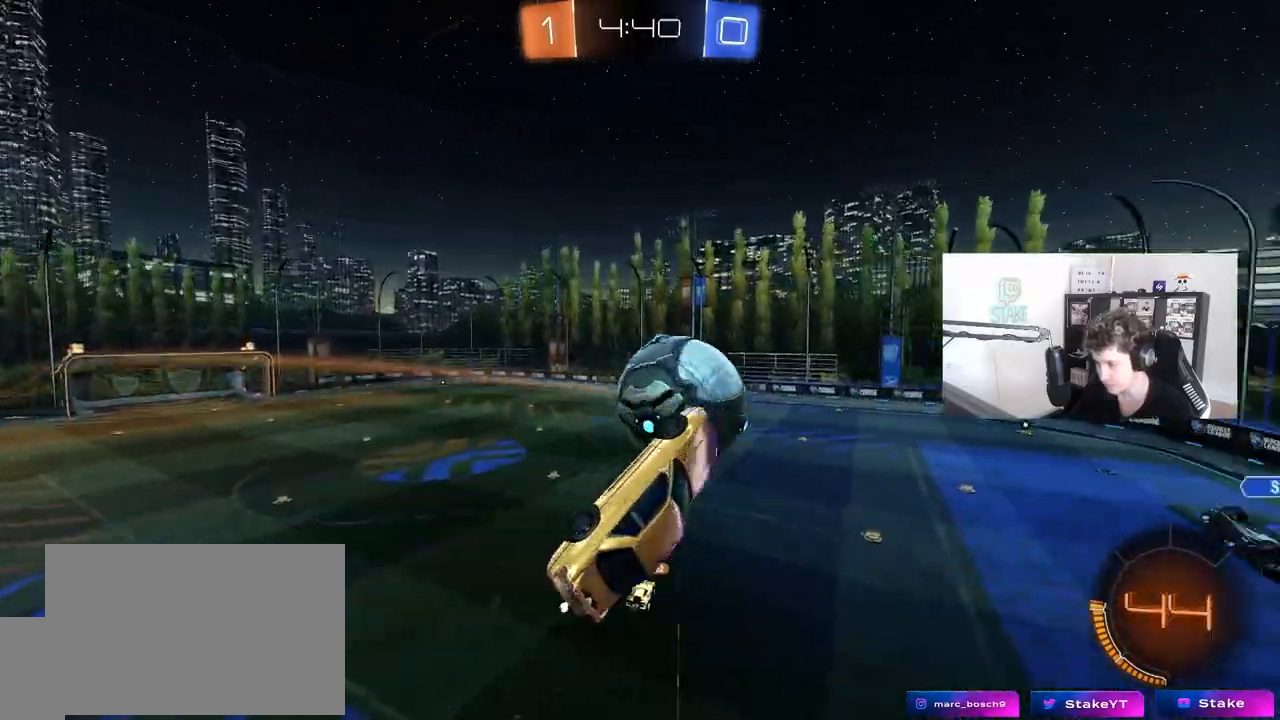
{"keys": ["a", "shift"], "mouse": [], "mouse_move": "still", "events": [[17, "d", "down"], [50, "a", "up"], [50, "shift", "up"], [200, "w", "up"], [283, "s", "down"], [333, "mouse_left", "up"], [383, "a", "down"], [383, "shift", "down"], [433, "d", "up"], [483, "s", "up"]]}
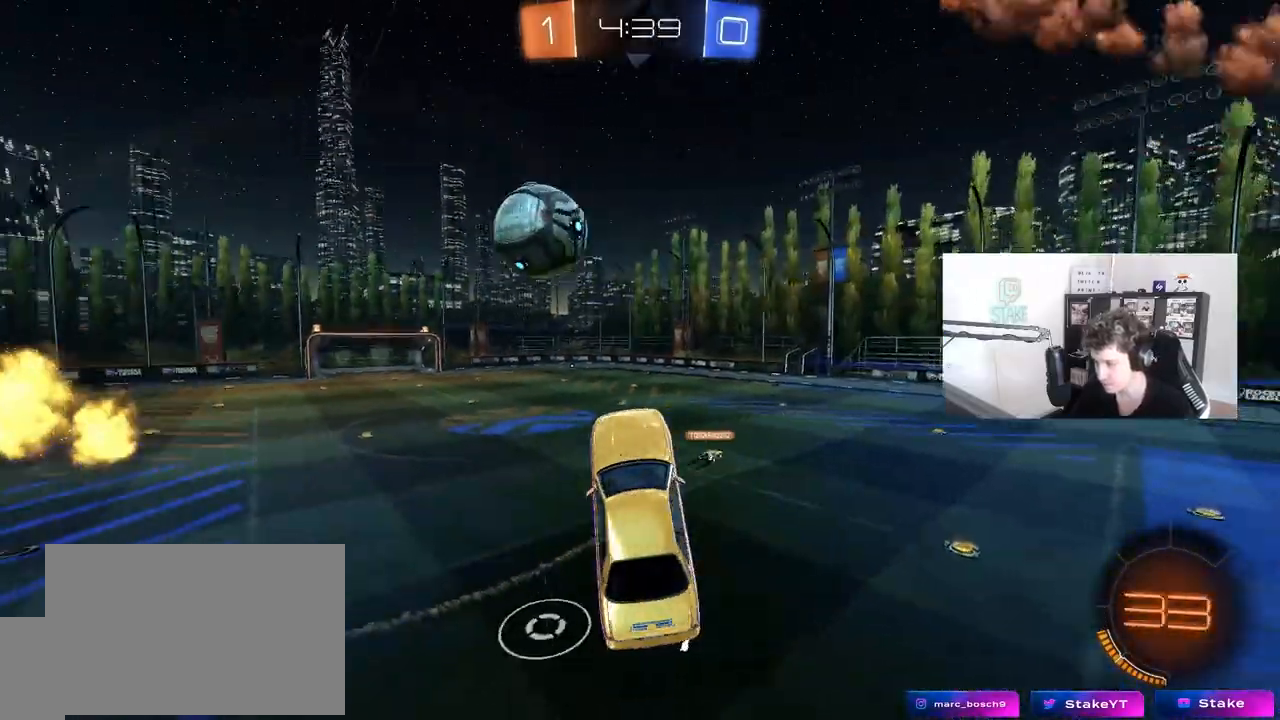
{"keys": ["d", "w"], "mouse": [], "mouse_move": "up-right", "events": [[117, "d", "down"], [117, "shift", "up"], [117, "w", "down"], [167, "a", "up"]]}
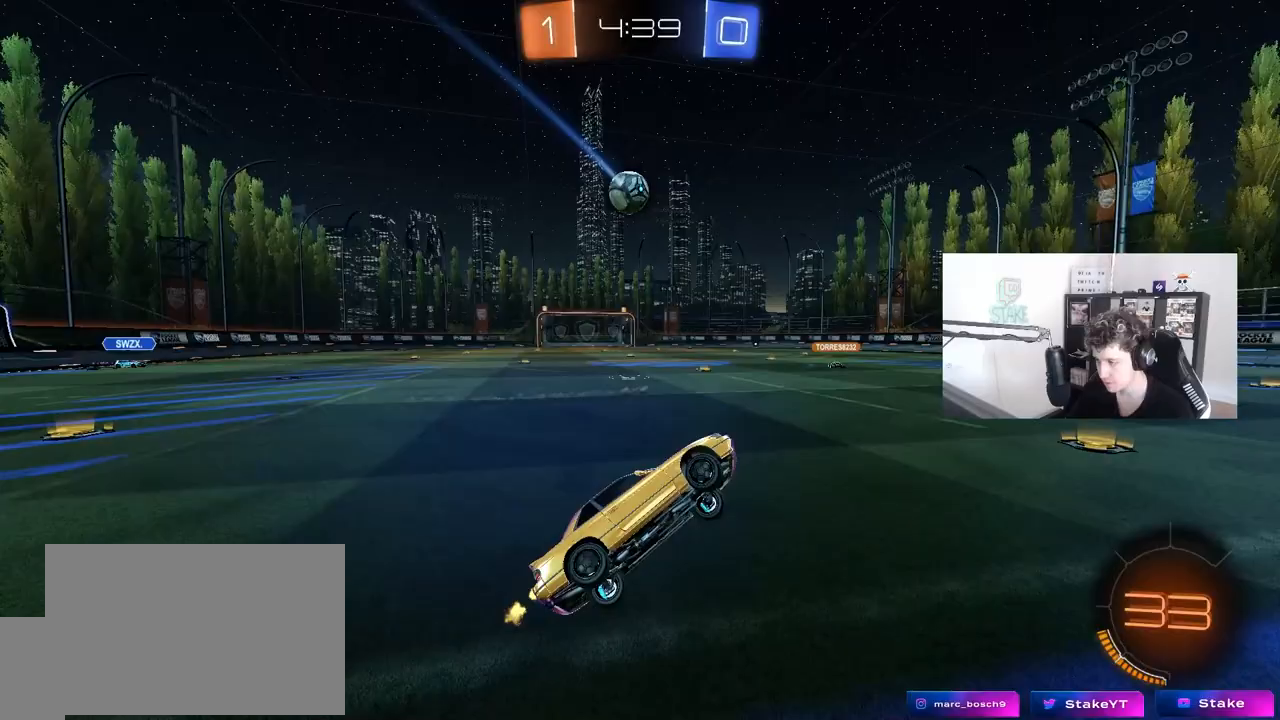
{"keys": ["d", "w"], "mouse": ["left"], "mouse_move": "still", "events": [[133, "d", "up"], [183, "mouse_left", "down"], [233, "space", "down"], [283, "d", "down"], [317, "a", "down"], [317, "d", "up"], [367, "space", "up"], [467, "a", "up"], [467, "d", "down"], [467, "mouse_right", "down"], [500, "mouse_right", "up"]]}
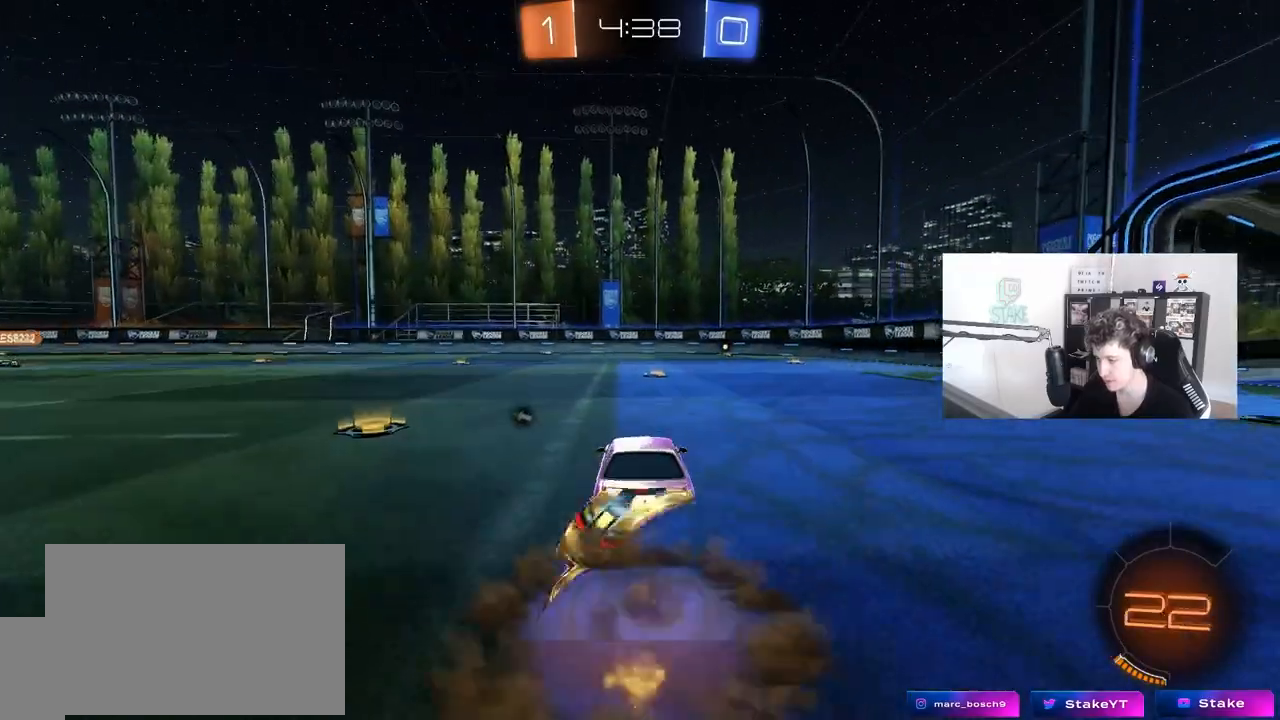
{"keys": ["d", "s", "shift"], "mouse": ["left"], "mouse_move": "still", "events": [[67, "mouse_right", "down"], [67, "shift", "down"], [150, "s", "down"], [150, "w", "up"], [300, "mouse_right", "up"]]}
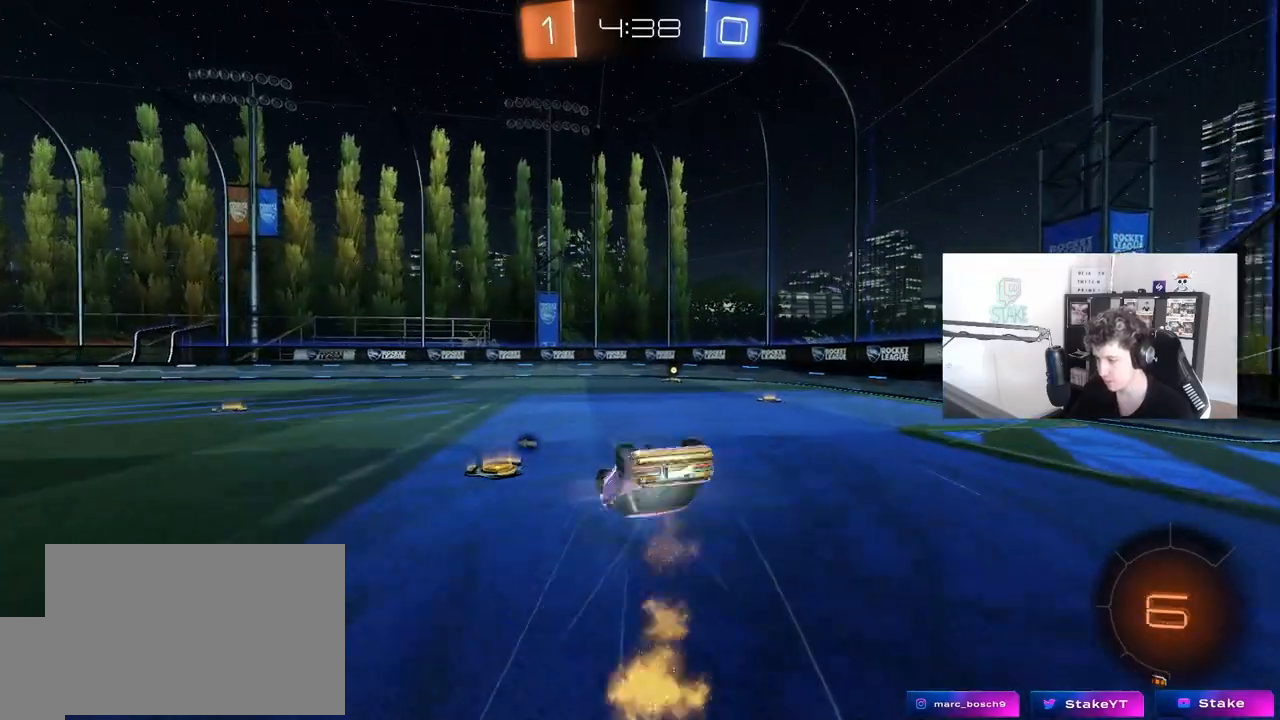
{"keys": [], "mouse": [], "mouse_move": "still", "events": [[33, "s", "up"], [117, "s", "down"], [150, "mouse_left", "up"], [267, "space", "down"], [350, "shift", "up"], [400, "d", "up"], [400, "s", "up"], [400, "space", "up"]]}
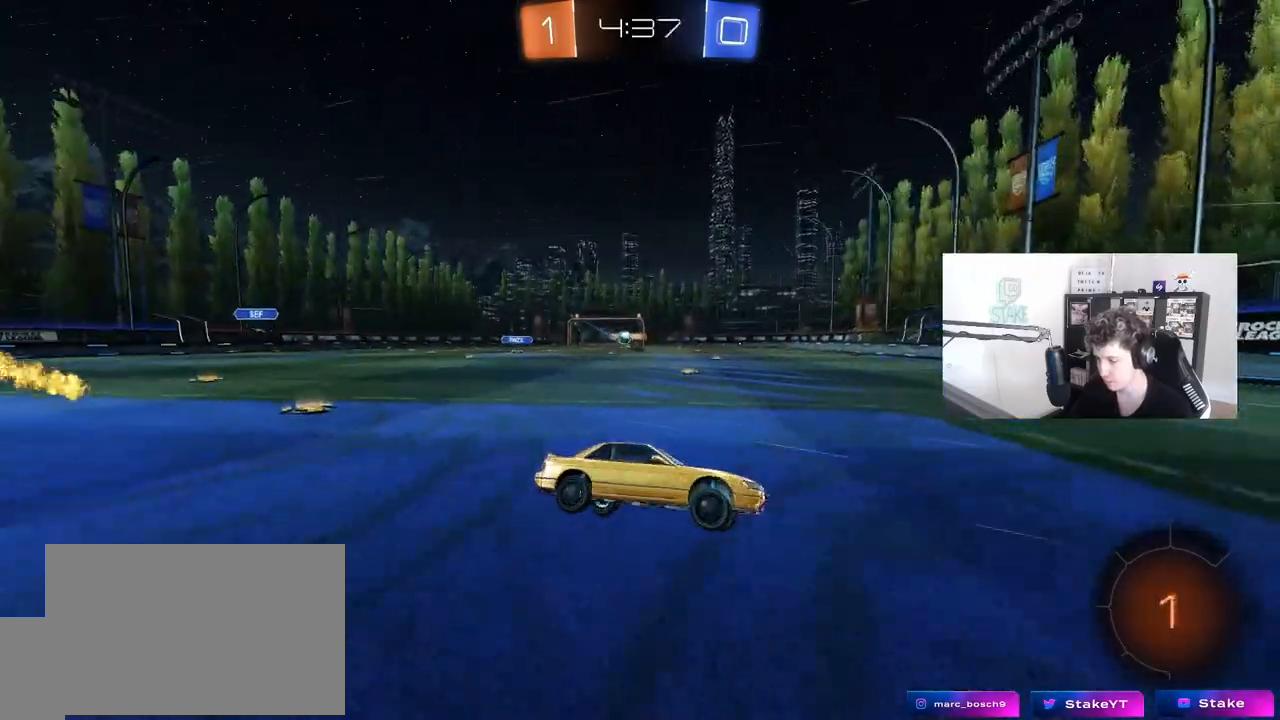
{"keys": ["a", "shift", "w"], "mouse": [], "mouse_move": "still", "events": [[83, "w", "down"], [367, "a", "down"], [417, "shift", "down"]]}
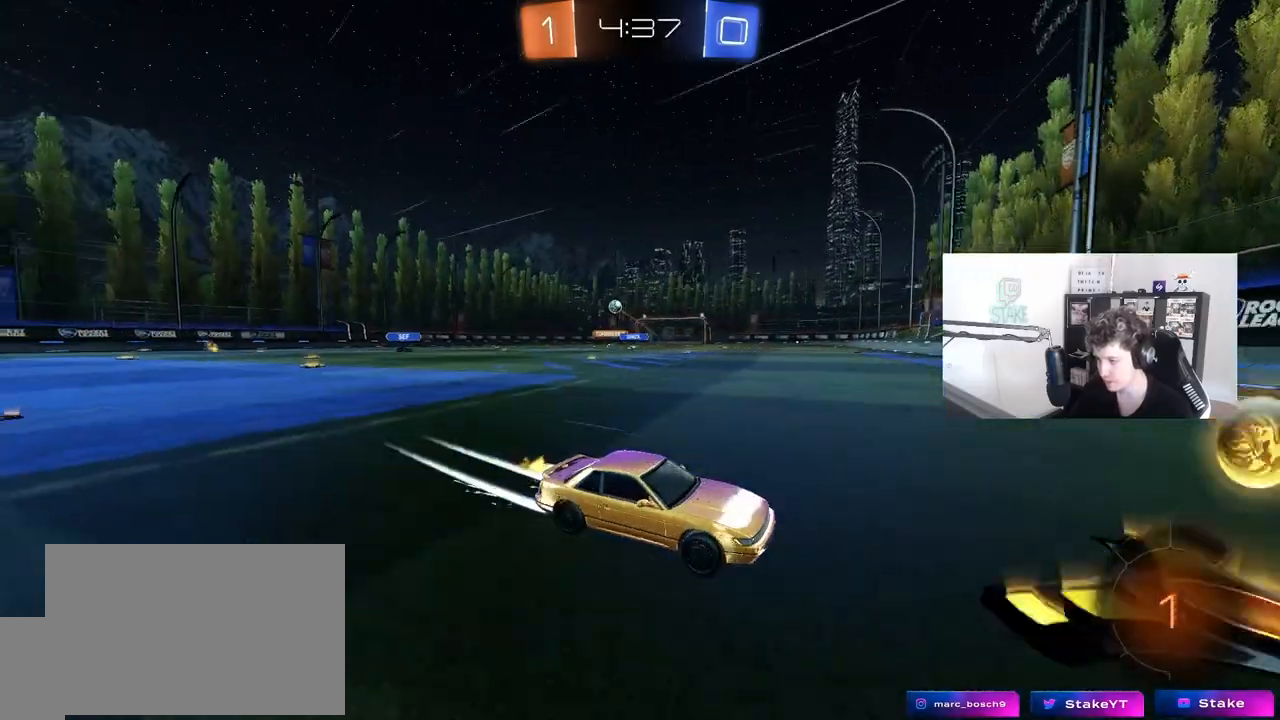
{"keys": ["a", "w"], "mouse": [], "mouse_move": "still", "events": [[50, "shift", "up"]]}
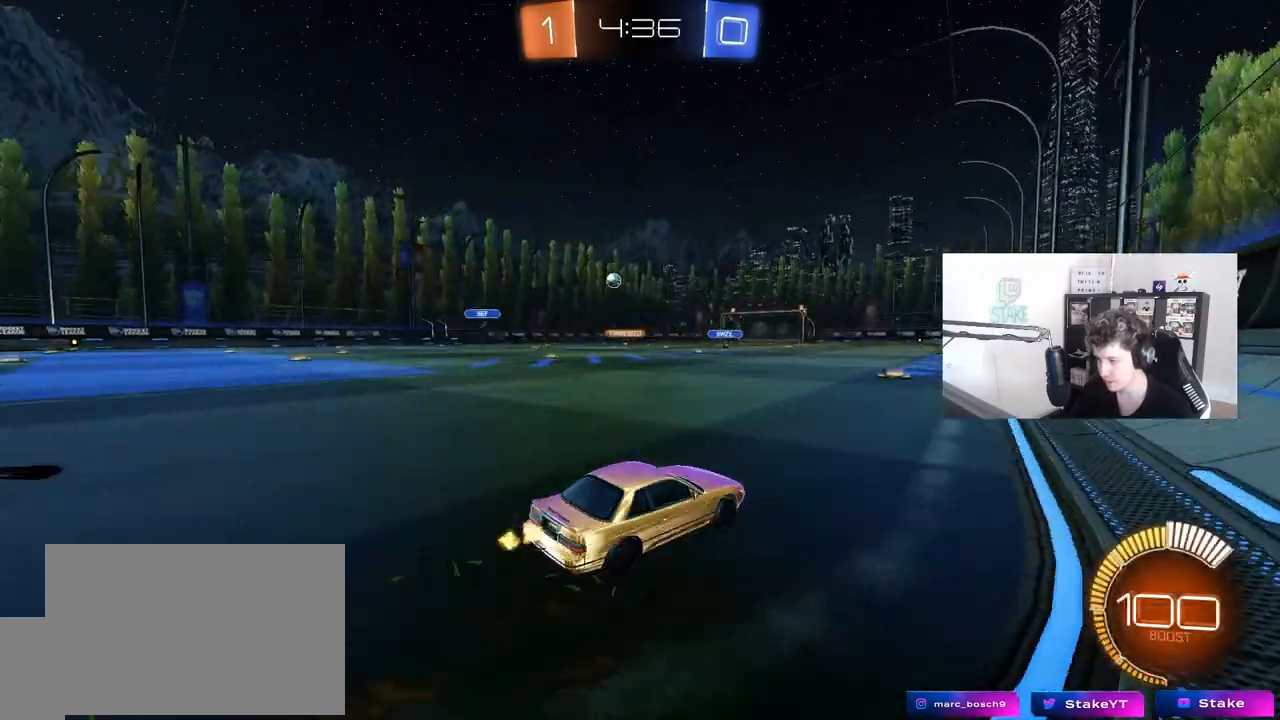
{"keys": ["a", "w"], "mouse": [], "mouse_move": "still", "events": [[33, "a", "up"], [400, "a", "down"]]}
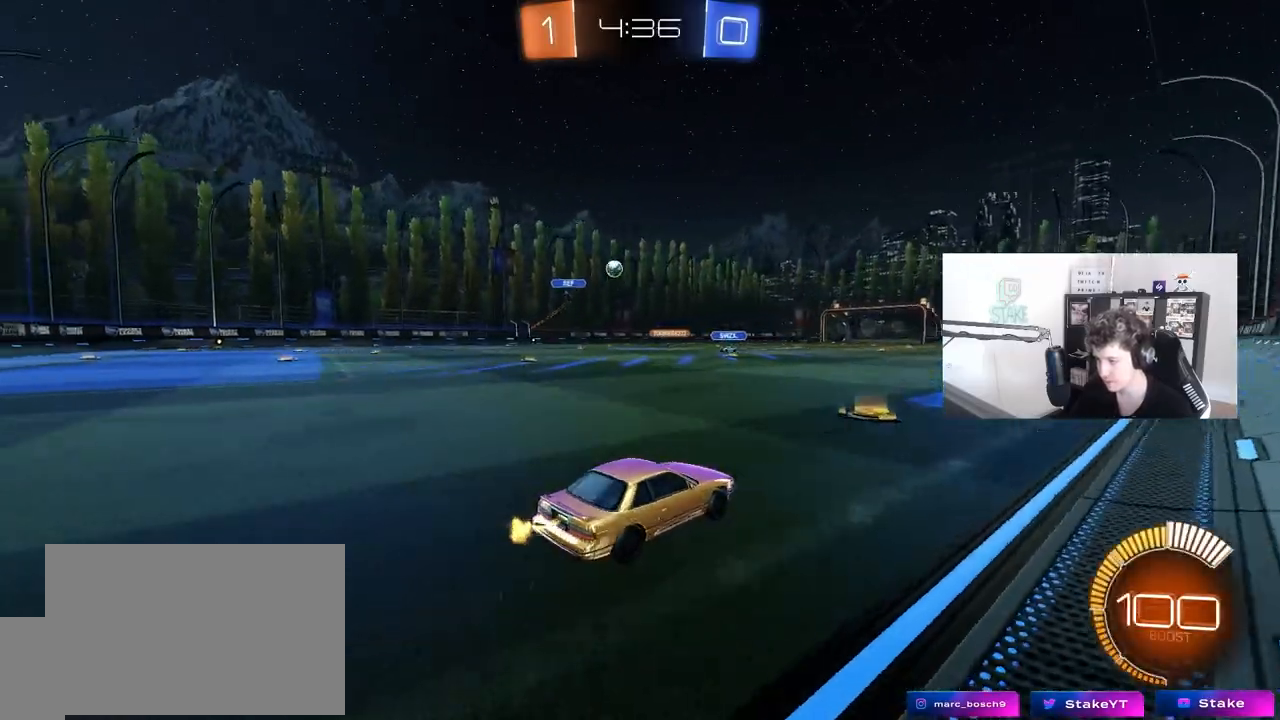
{"keys": ["w"], "mouse": ["right"], "mouse_move": "still", "events": [[33, "a", "up"], [83, "mouse_left", "down"], [183, "mouse_right", "down"], [283, "mouse_right", "up"], [317, "mouse_right", "down"], [467, "mouse_left", "up"]]}
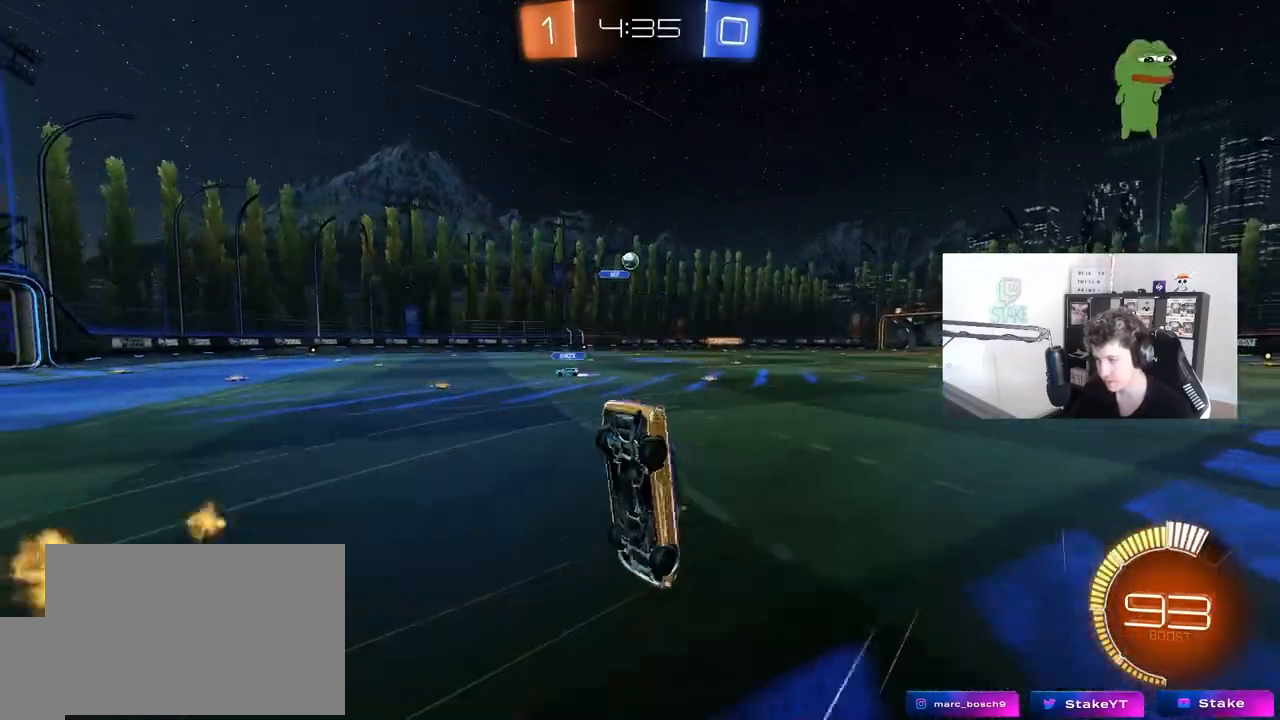
{"keys": [], "mouse": [], "mouse_move": "still", "events": [[17, "mouse_right", "up"], [150, "w", "up"]]}
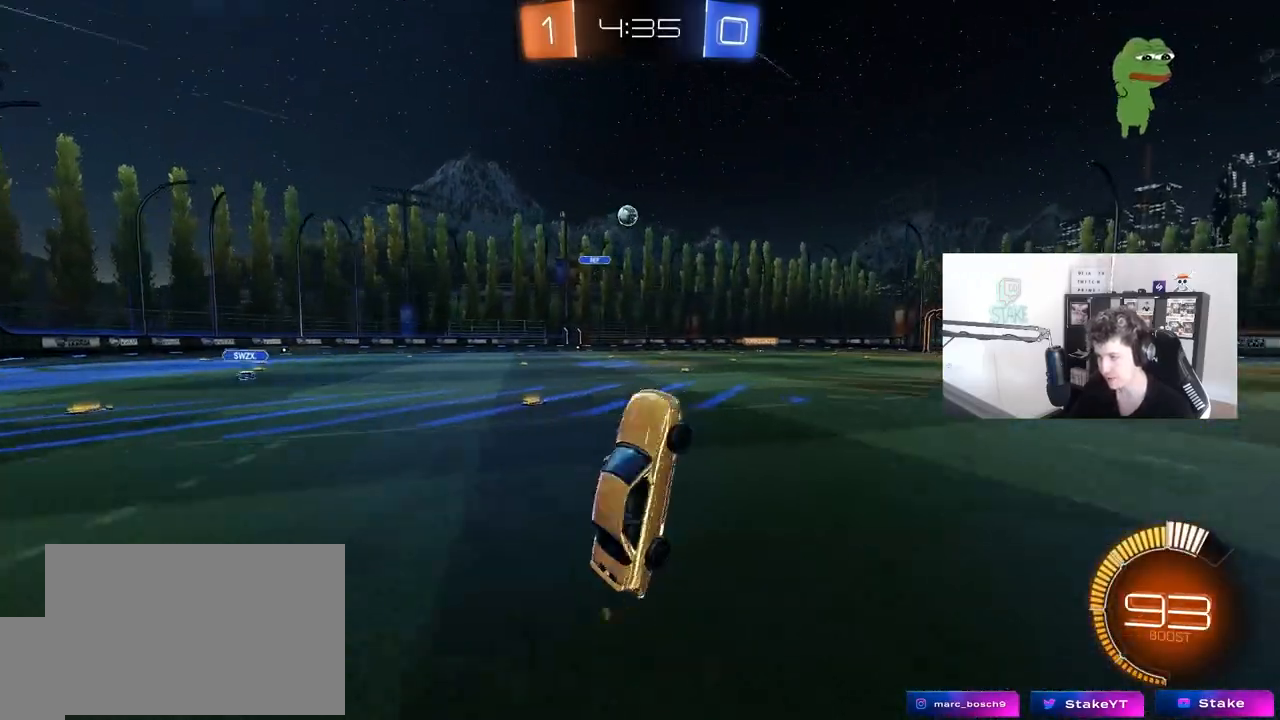
{"keys": [], "mouse": [], "mouse_move": "still", "events": [[350, "a", "down"], [500, "a", "up"]]}
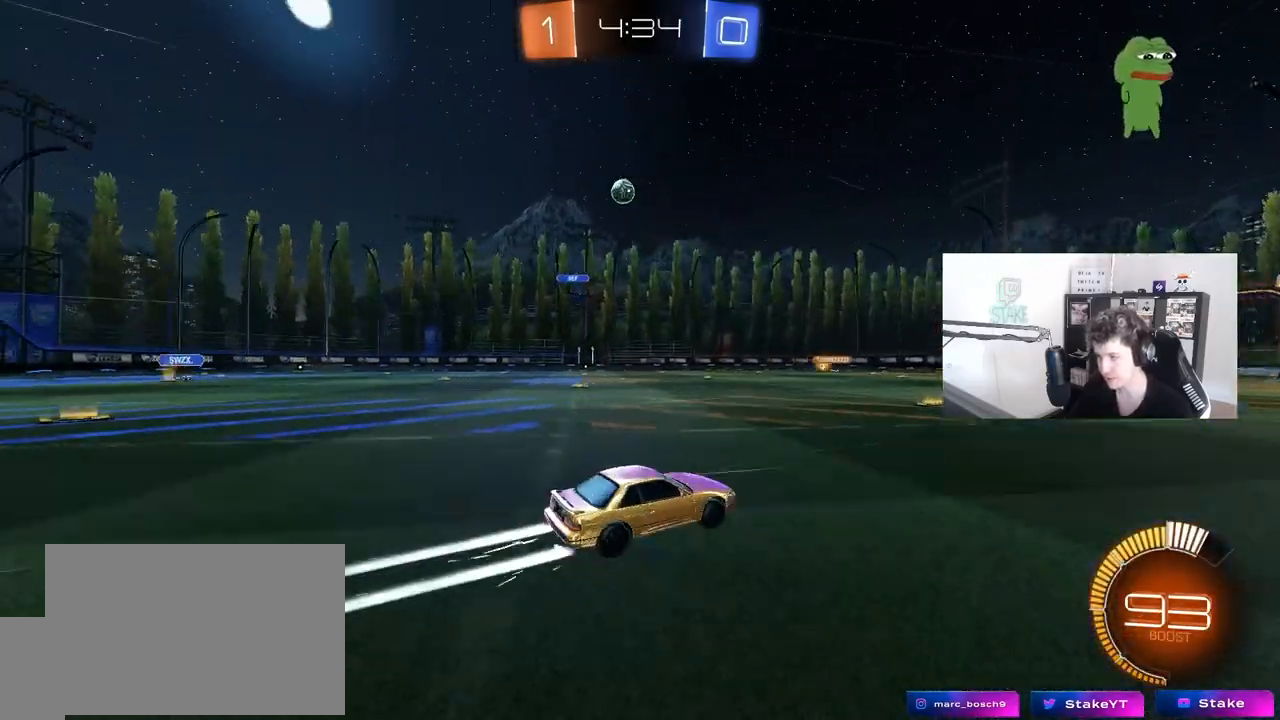
{"keys": ["a", "w"], "mouse": [], "mouse_move": "still", "events": [[133, "a", "down"], [133, "s", "down"], [283, "a", "up"], [283, "s", "up"], [417, "a", "down"], [417, "w", "down"]]}
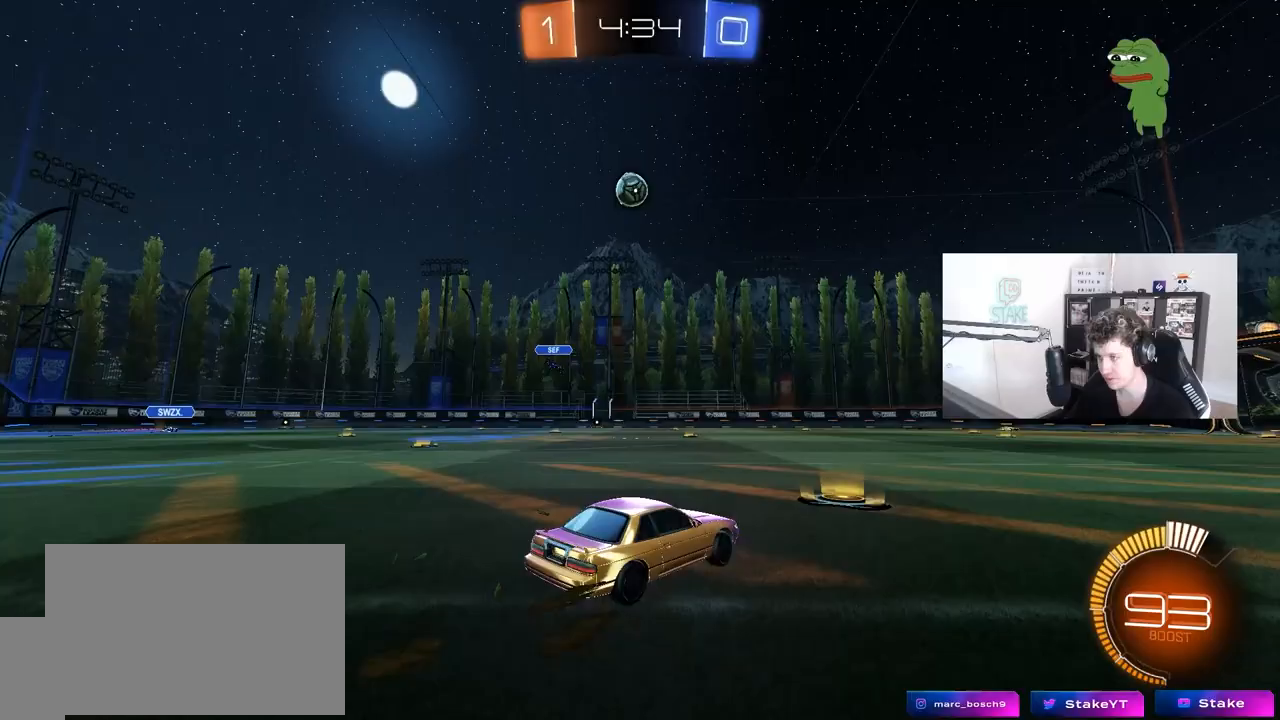
{"keys": [], "mouse": ["right"], "mouse_move": "still", "events": [[100, "w", "up"], [150, "mouse_right", "down"], [200, "a", "up"], [250, "d", "down"], [250, "mouse_left", "down"], [250, "s", "down"], [333, "mouse_right", "up"], [383, "d", "up"], [383, "s", "up"], [417, "mouse_left", "up"], [433, "mouse_right", "down"]]}
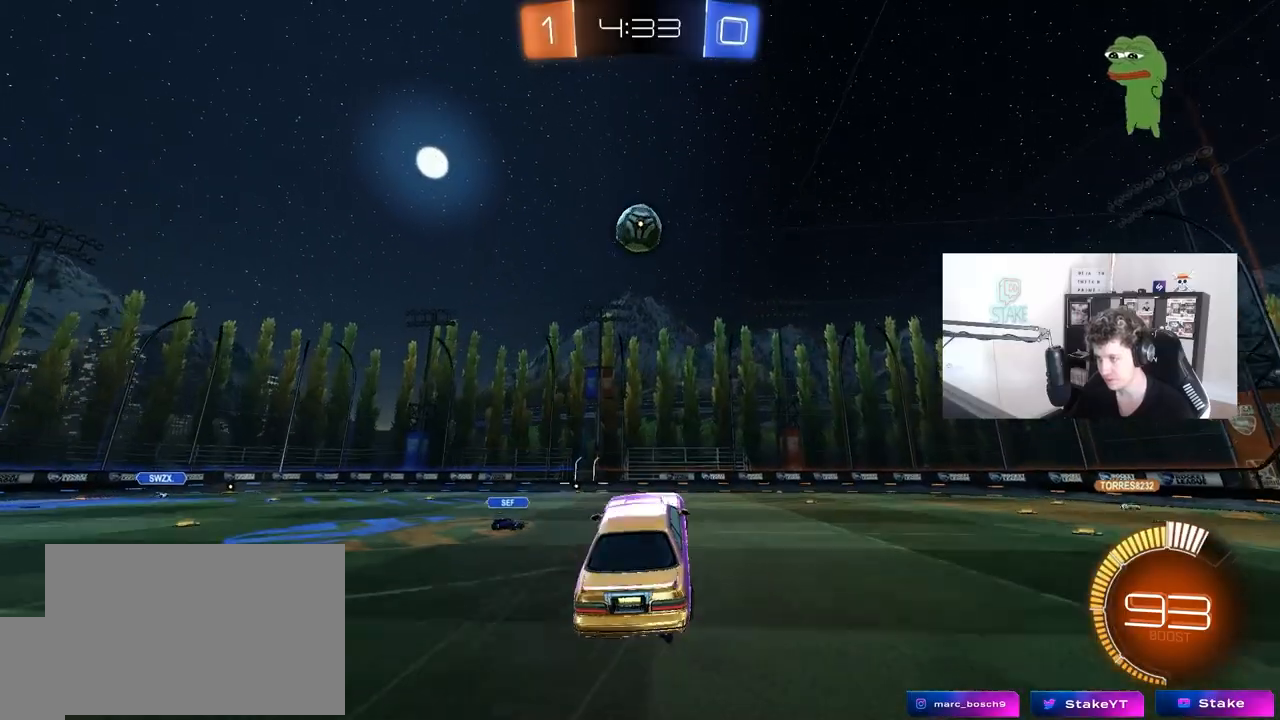
{"keys": [], "mouse": [], "mouse_move": "still", "events": [[33, "d", "down"], [33, "s", "down"], [33, "shift", "down"], [117, "mouse_left", "down"], [117, "mouse_right", "up"], [267, "mouse_left", "up"], [317, "d", "up"], [317, "s", "up"], [317, "shift", "up"], [350, "mouse_left", "down"], [500, "mouse_left", "up"]]}
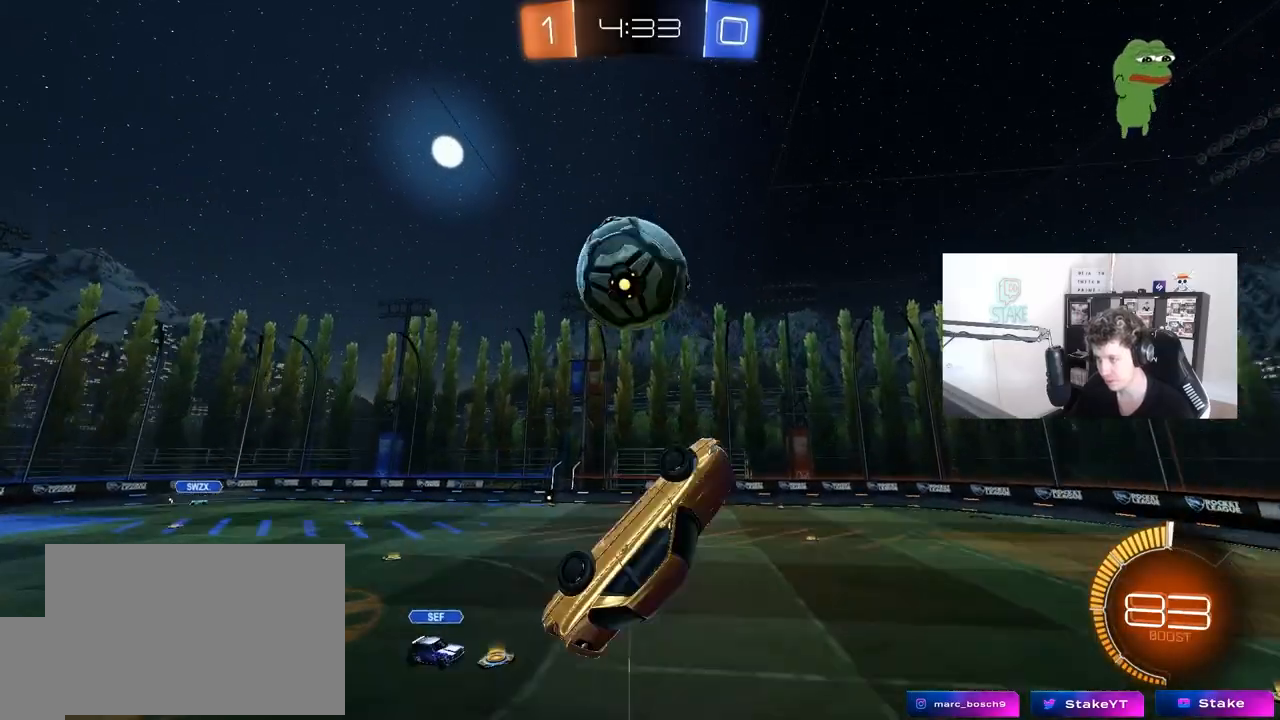
{"keys": ["a", "w"], "mouse": [], "mouse_move": "still", "events": [[50, "d", "down"], [83, "s", "down"], [133, "a", "down"], [133, "d", "up"], [233, "s", "up"], [467, "w", "down"]]}
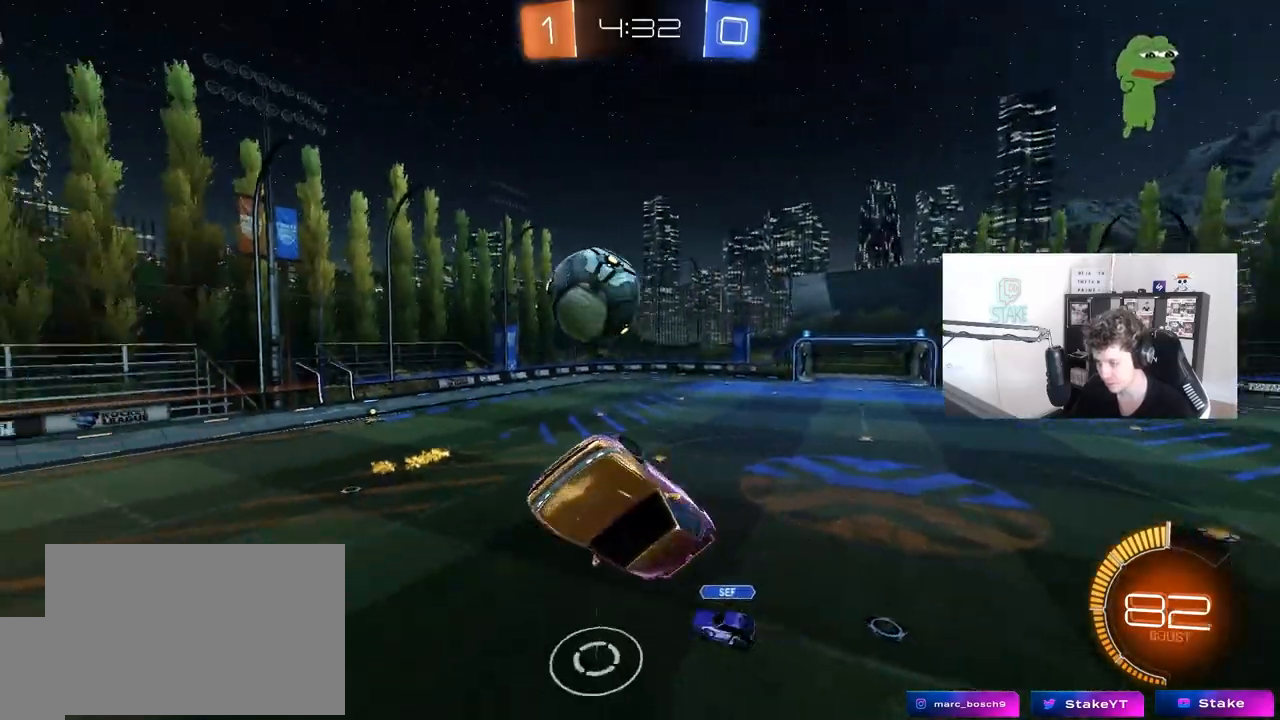
{"keys": ["a", "s"], "mouse": [], "mouse_move": "still", "events": [[150, "a", "up"], [333, "a", "down"], [333, "w", "up"], [383, "shift", "down"], [433, "s", "down"], [483, "shift", "up"]]}
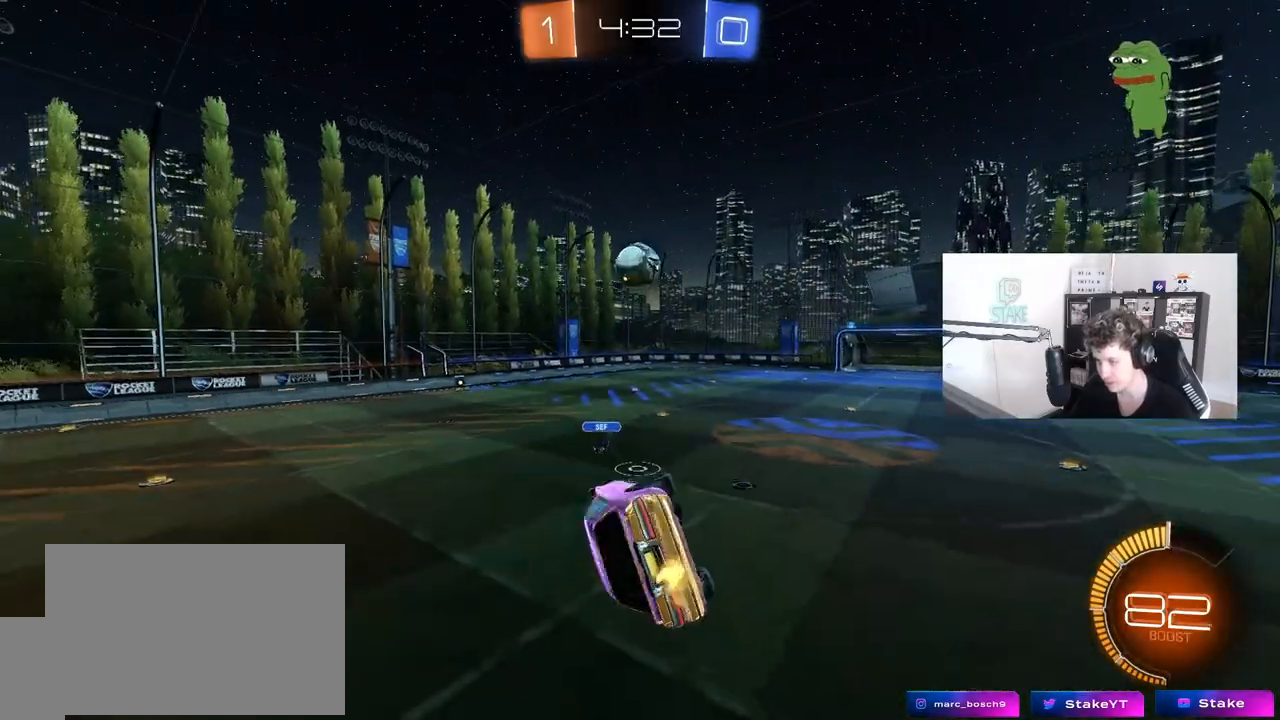
{"keys": ["a", "s", "shift"], "mouse": [], "mouse_move": "still", "events": [[300, "shift", "down"]]}
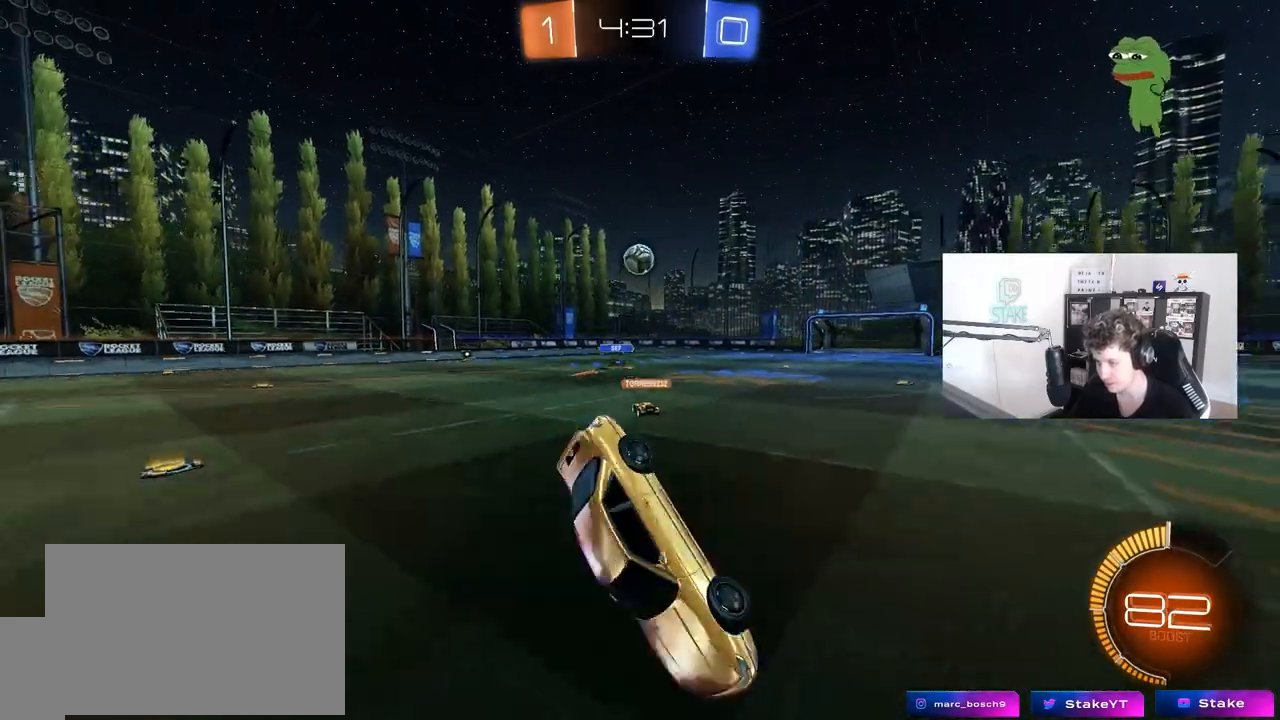
{"keys": ["a", "w"], "mouse": [], "mouse_move": "still", "events": [[33, "s", "up"], [133, "shift", "up"], [183, "w", "down"]]}
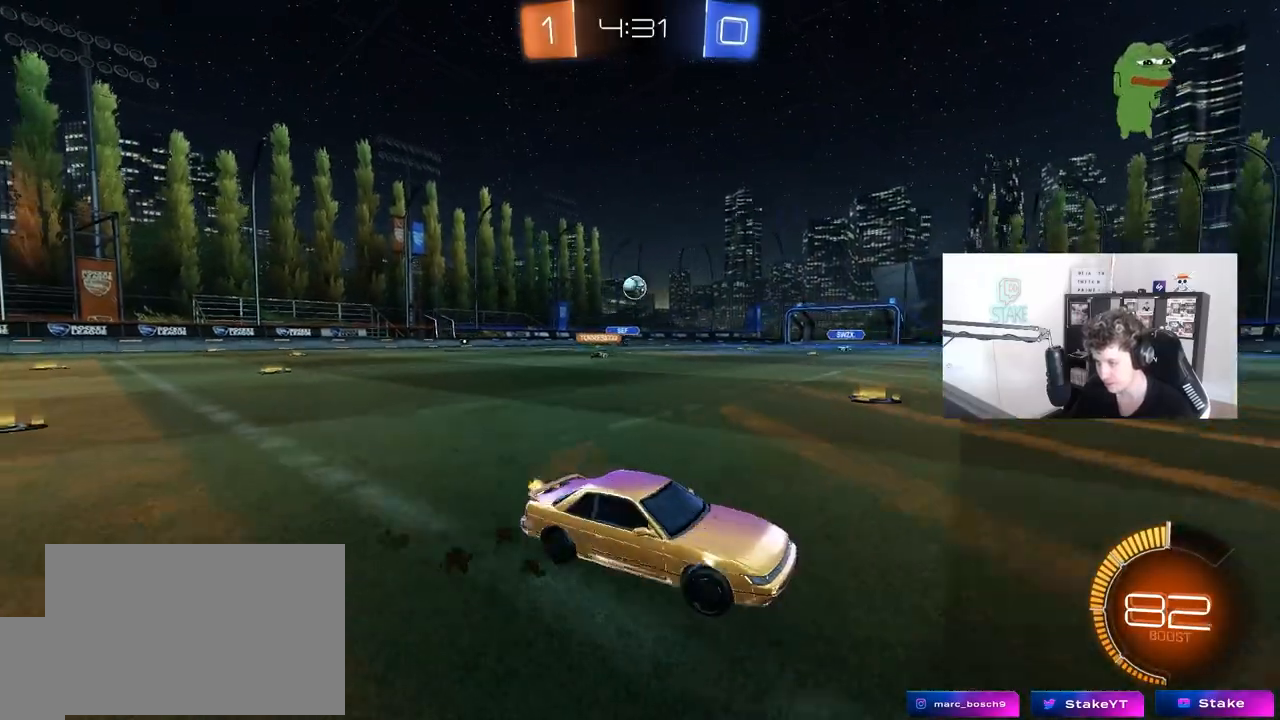
{"keys": ["a", "w"], "mouse": [], "mouse_move": "still", "events": [[67, "shift", "down"], [150, "shift", "up"]]}
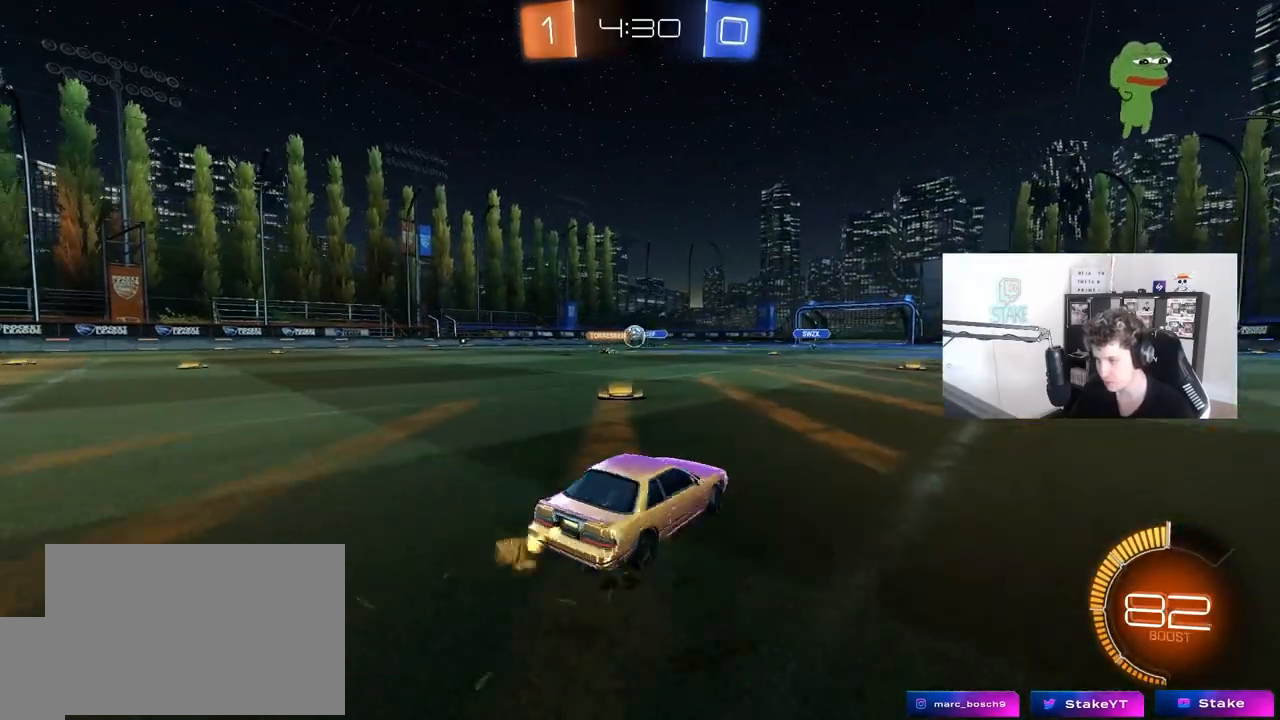
{"keys": ["w"], "mouse": [], "mouse_move": "still", "events": [[317, "a", "up"]]}